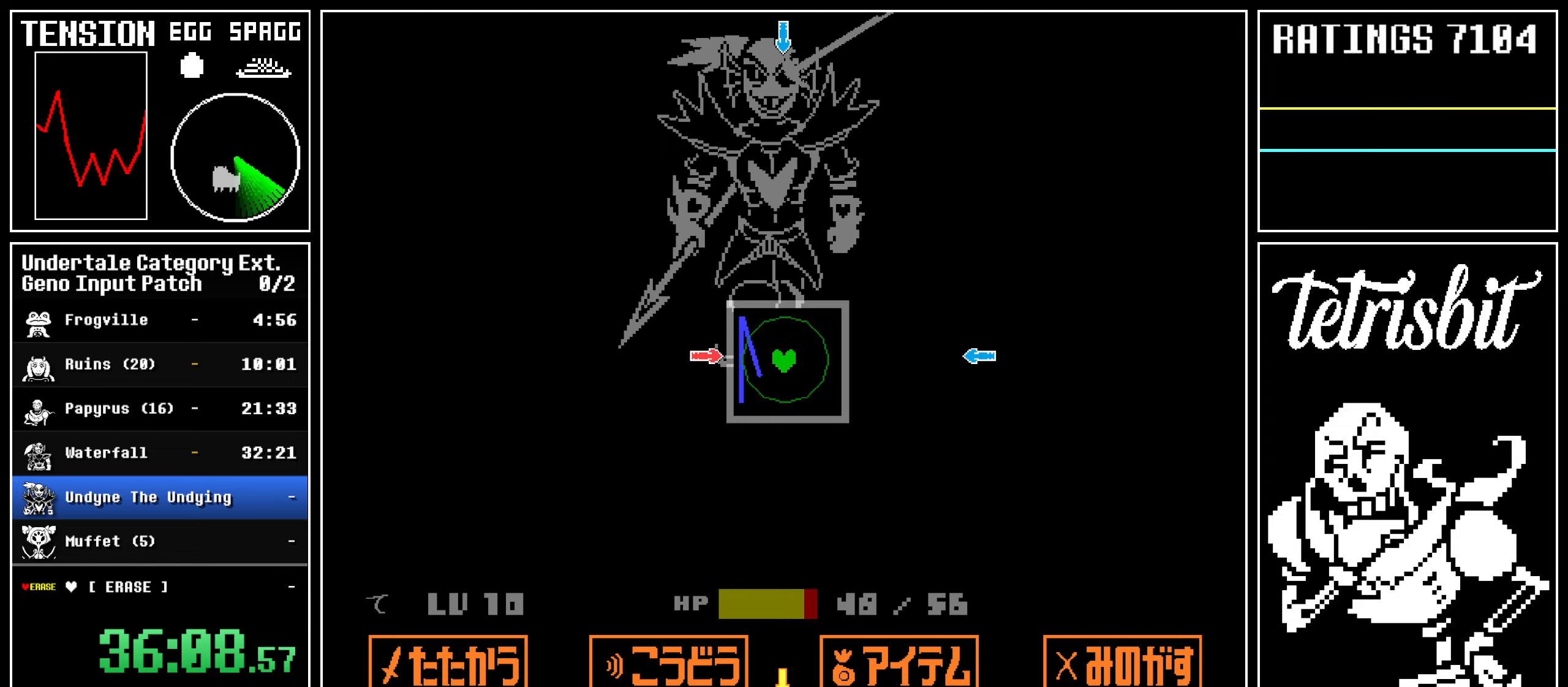
Gameplay with keyboard; each line is a JSON object with the keys held at the frame after it. "events" lists presses ("down") and releases ("up") of "alt", "c", "ctrl", "down", "left", "return", "right", "shift", "space", "up", "x" and "z" between this image and that frame as [ms after this image, input, new state], when the widget could be followed in between. No other keys are recorded. Mouse input is not recorded.
{"keys": [], "events": [[134, "right", "down"], [250, "right", "up"], [350, "up", "down"], [484, "up", "up"]]}
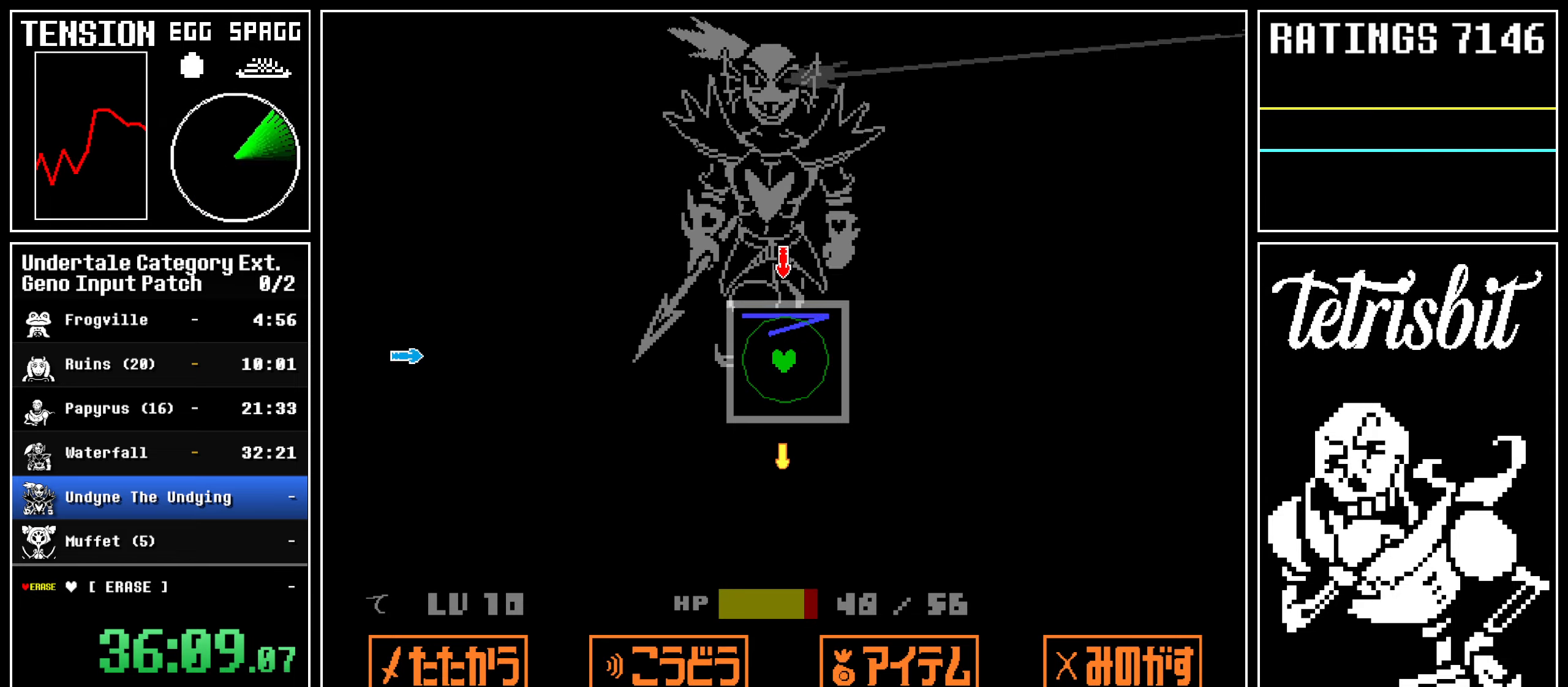
{"keys": [], "events": []}
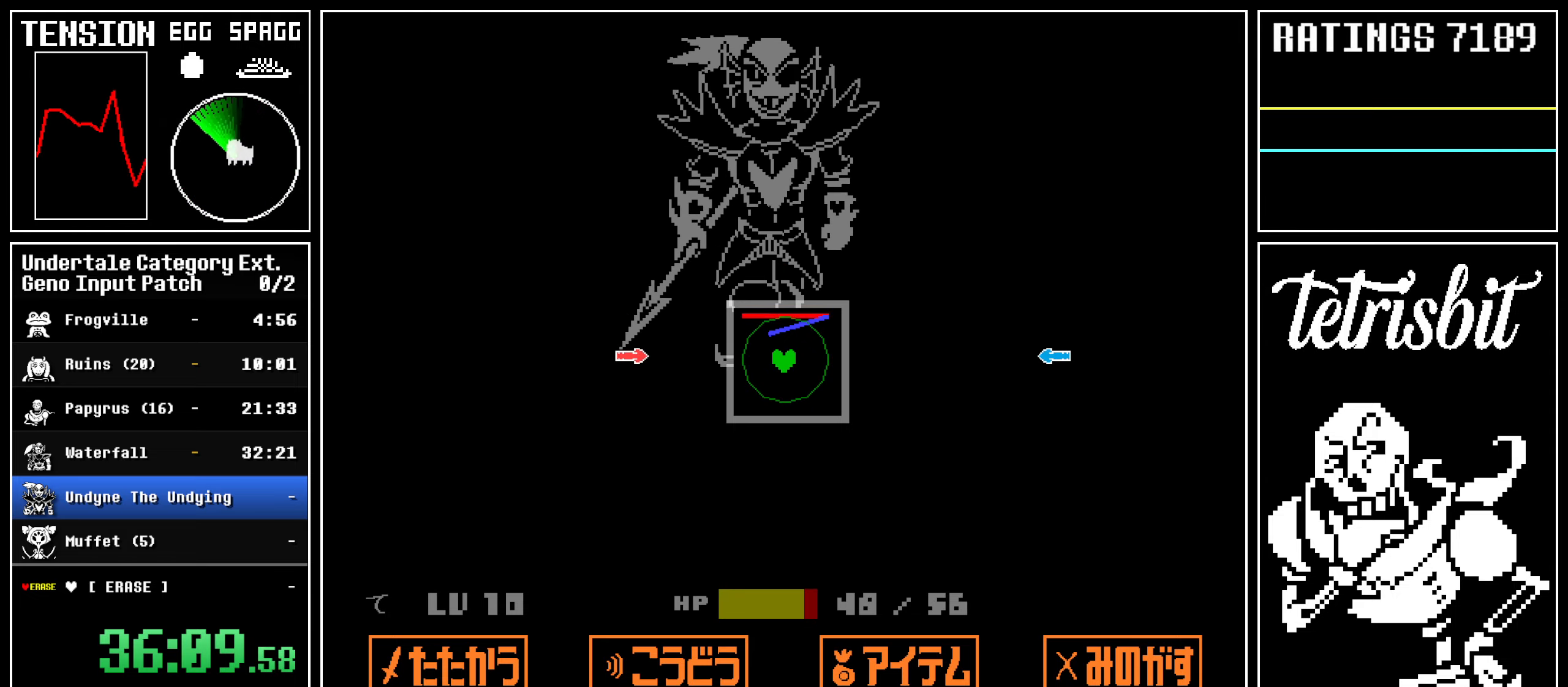
{"keys": [], "events": [[84, "left", "down"], [217, "left", "up"], [334, "right", "down"], [450, "right", "up"]]}
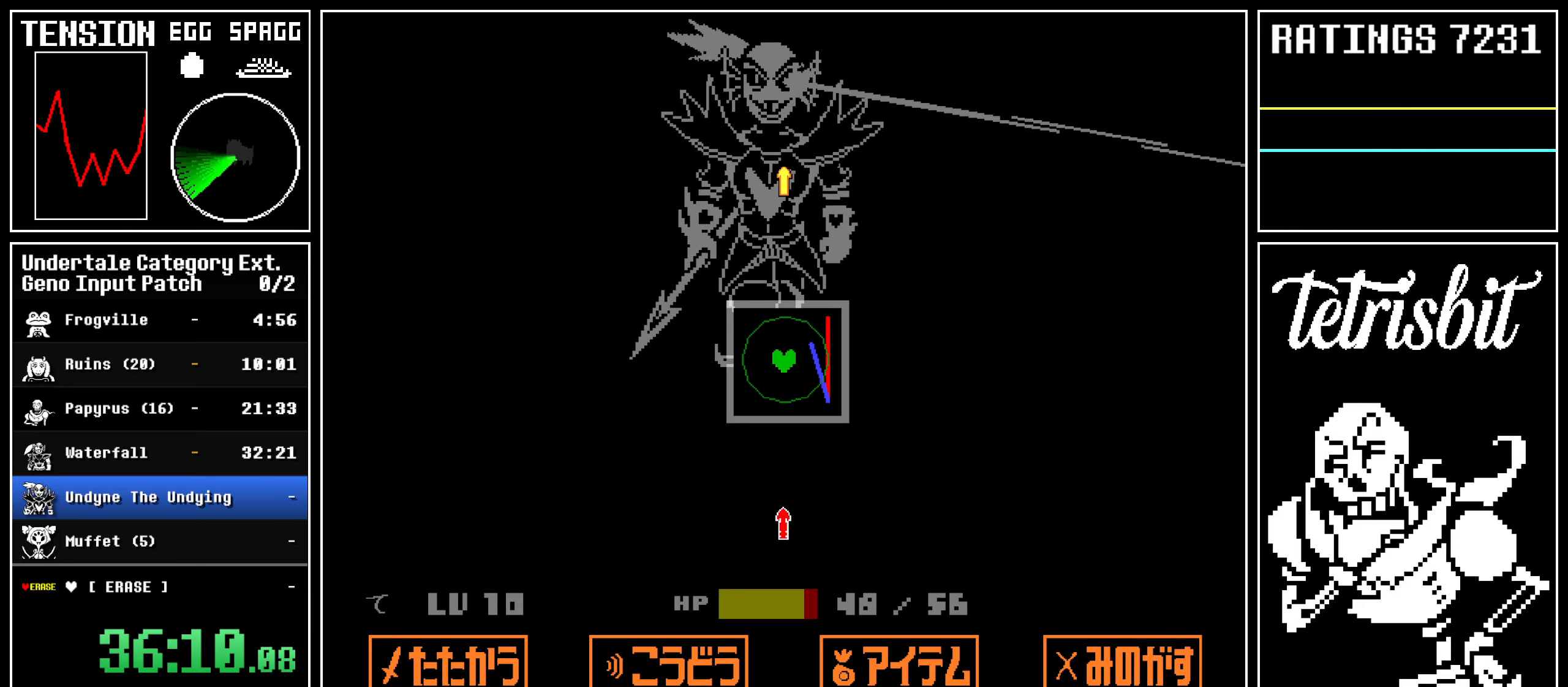
{"keys": [], "events": [[100, "down", "down"], [267, "down", "up"]]}
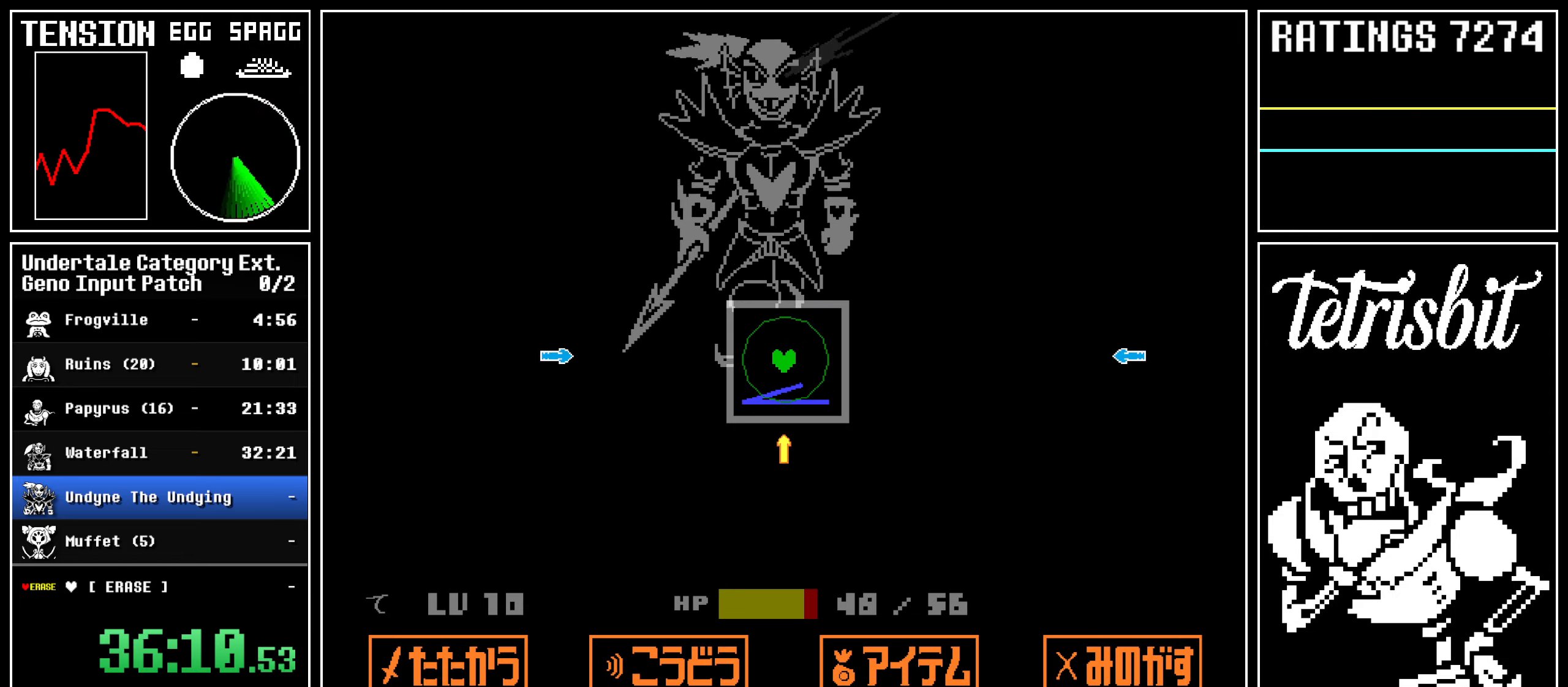
{"keys": [], "events": [[217, "left", "down"], [400, "left", "up"]]}
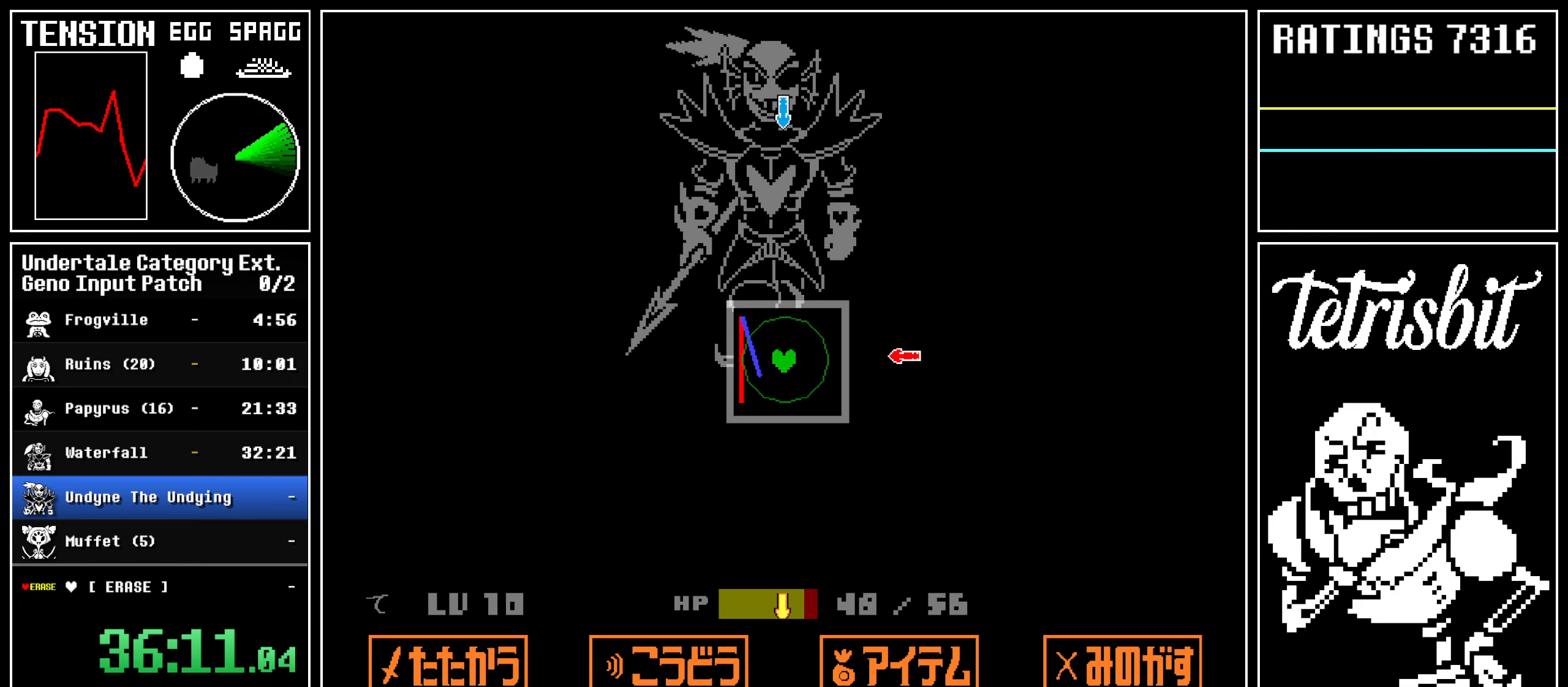
{"keys": [], "events": [[67, "right", "down"], [150, "right", "up"], [267, "up", "down"], [384, "up", "up"]]}
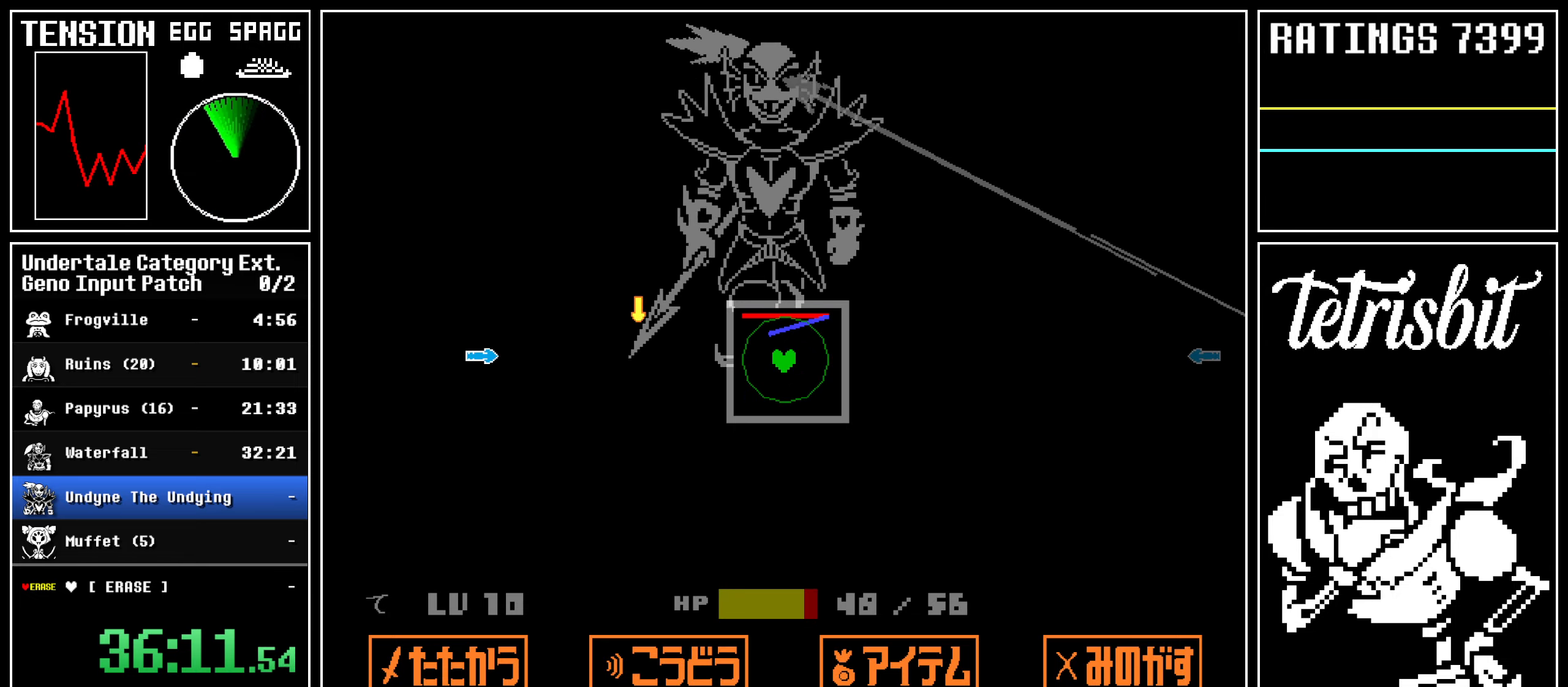
{"keys": ["left"], "events": [[384, "left", "down"]]}
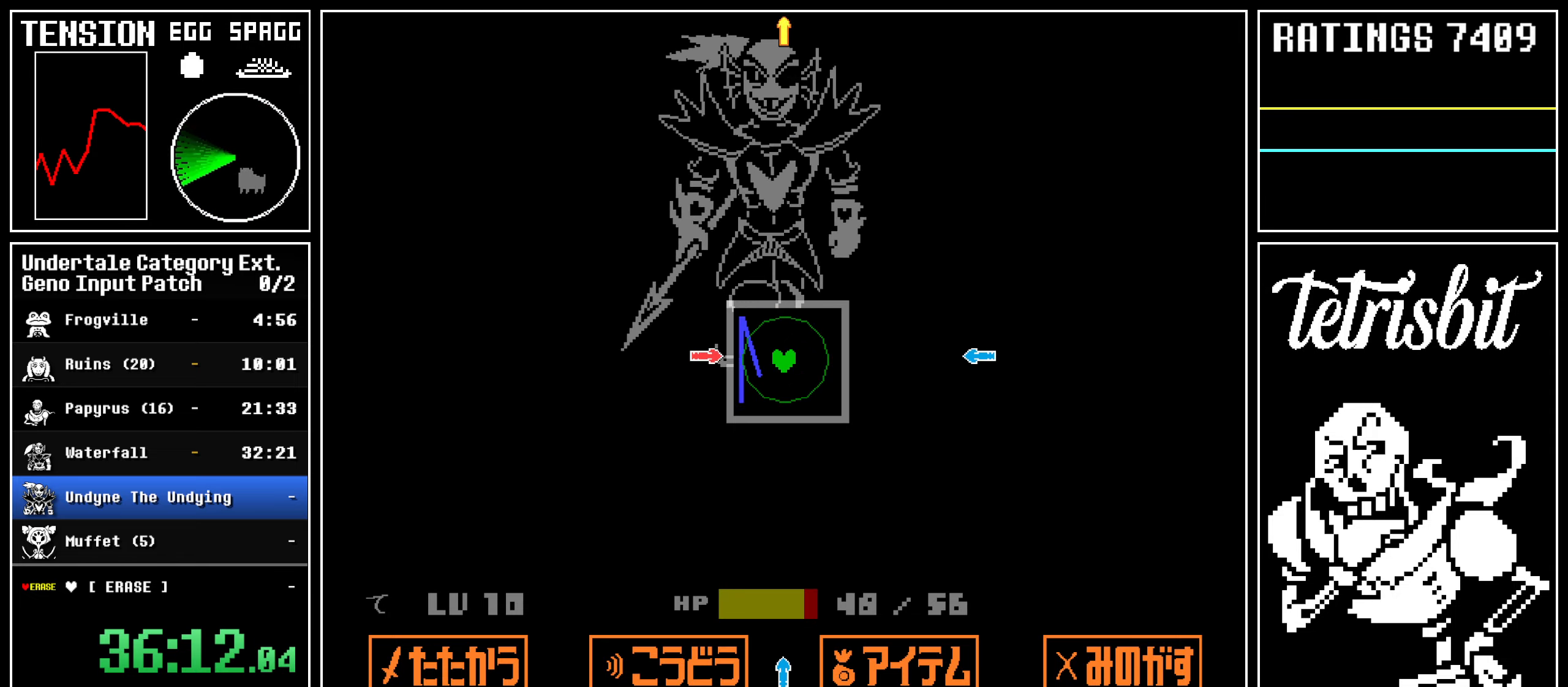
{"keys": ["down"], "events": [[34, "left", "up"], [184, "right", "down"], [284, "right", "up"], [417, "down", "down"]]}
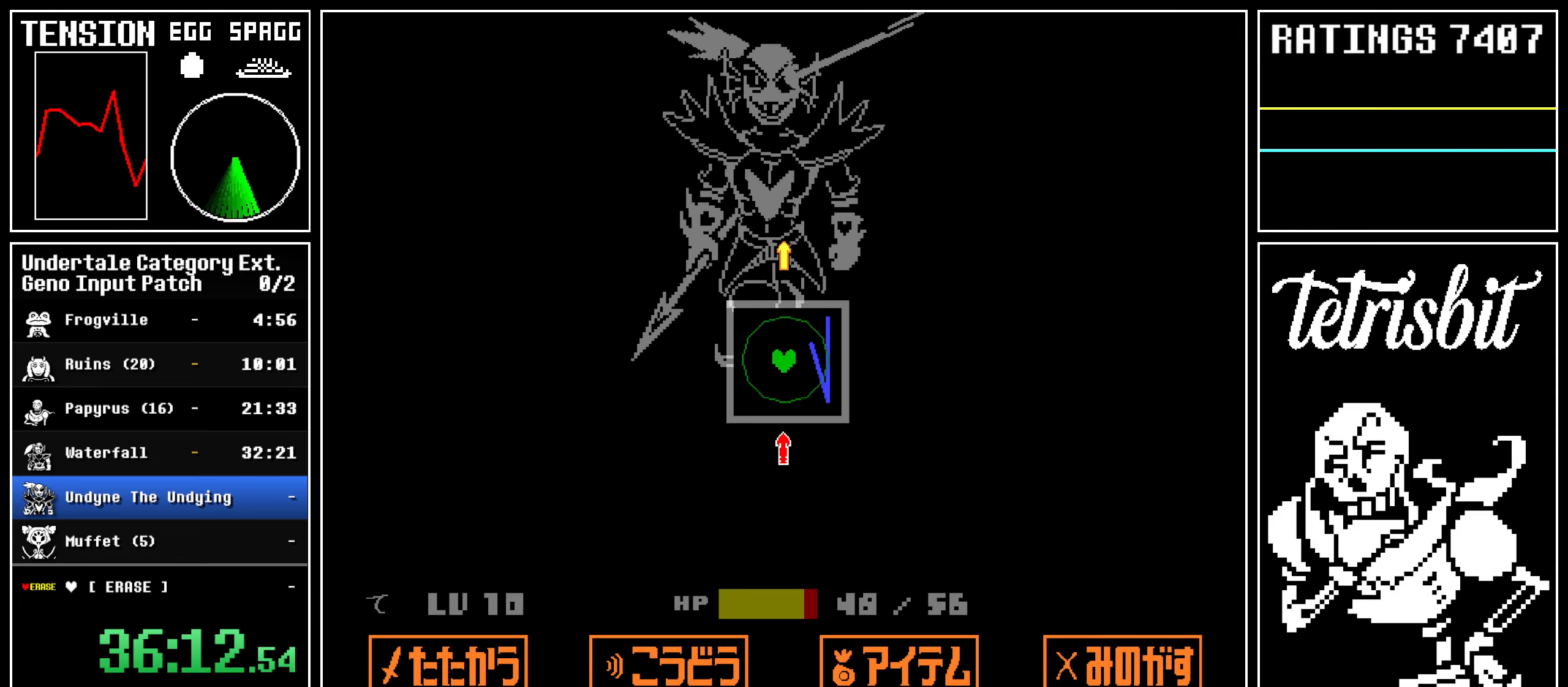
{"keys": [], "events": [[34, "down", "up"]]}
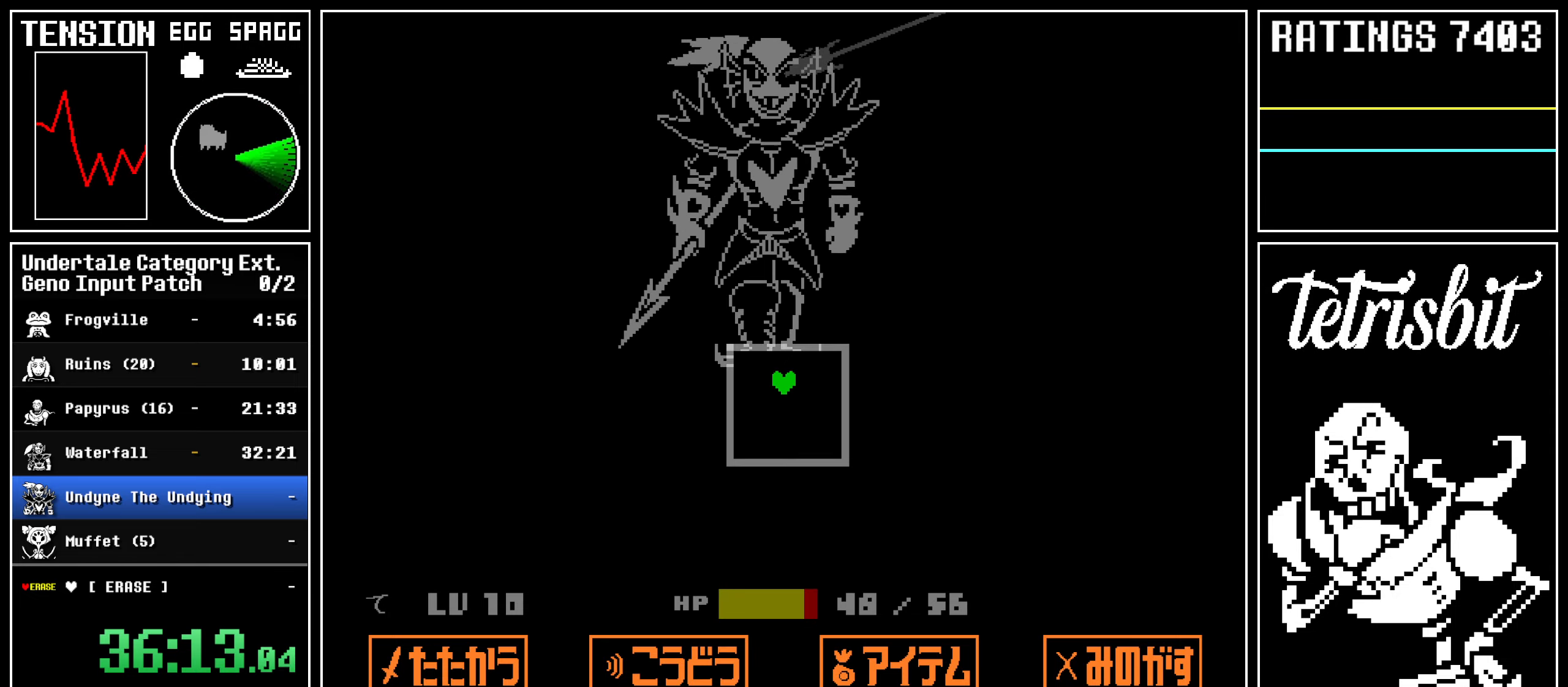
{"keys": [], "events": []}
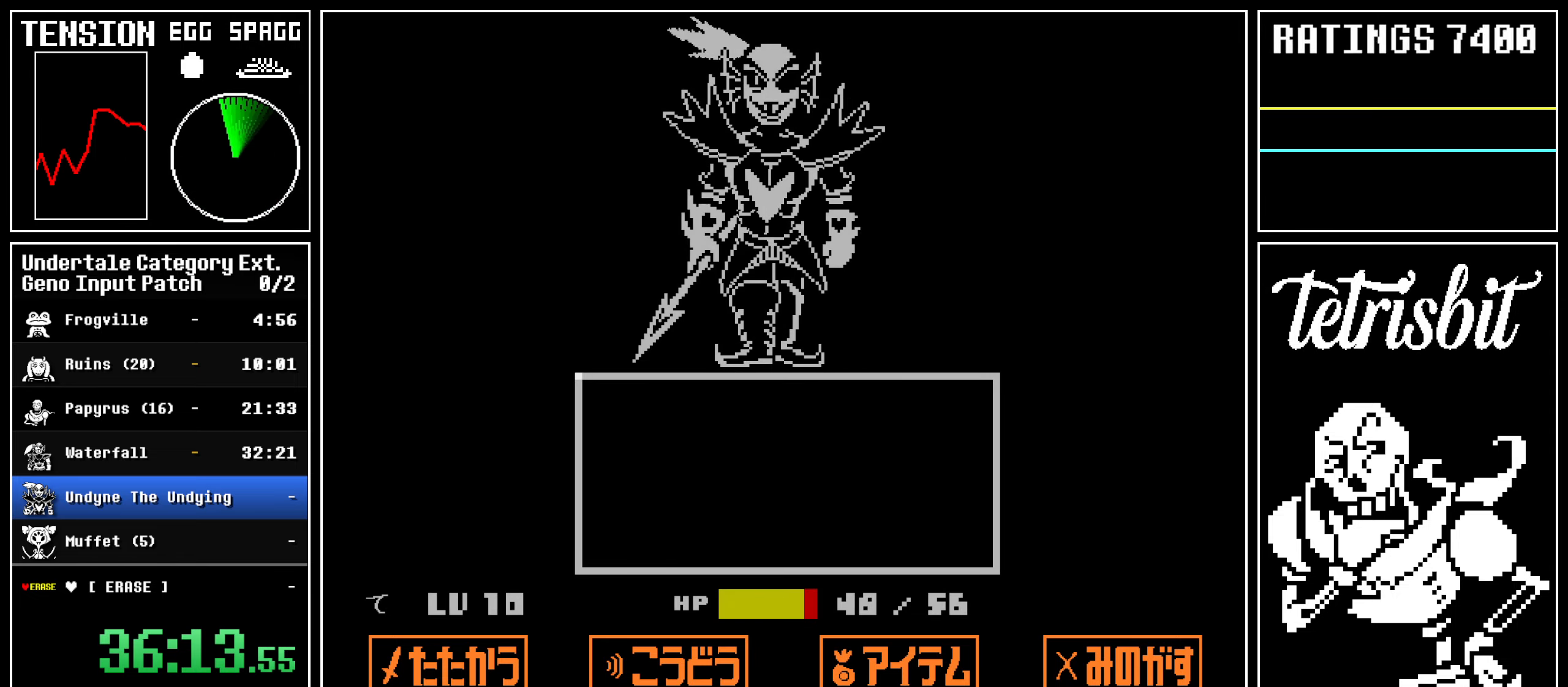
{"keys": [], "events": [[384, "return", "down"], [417, "z", "down"], [500, "return", "up"], [500, "z", "up"]]}
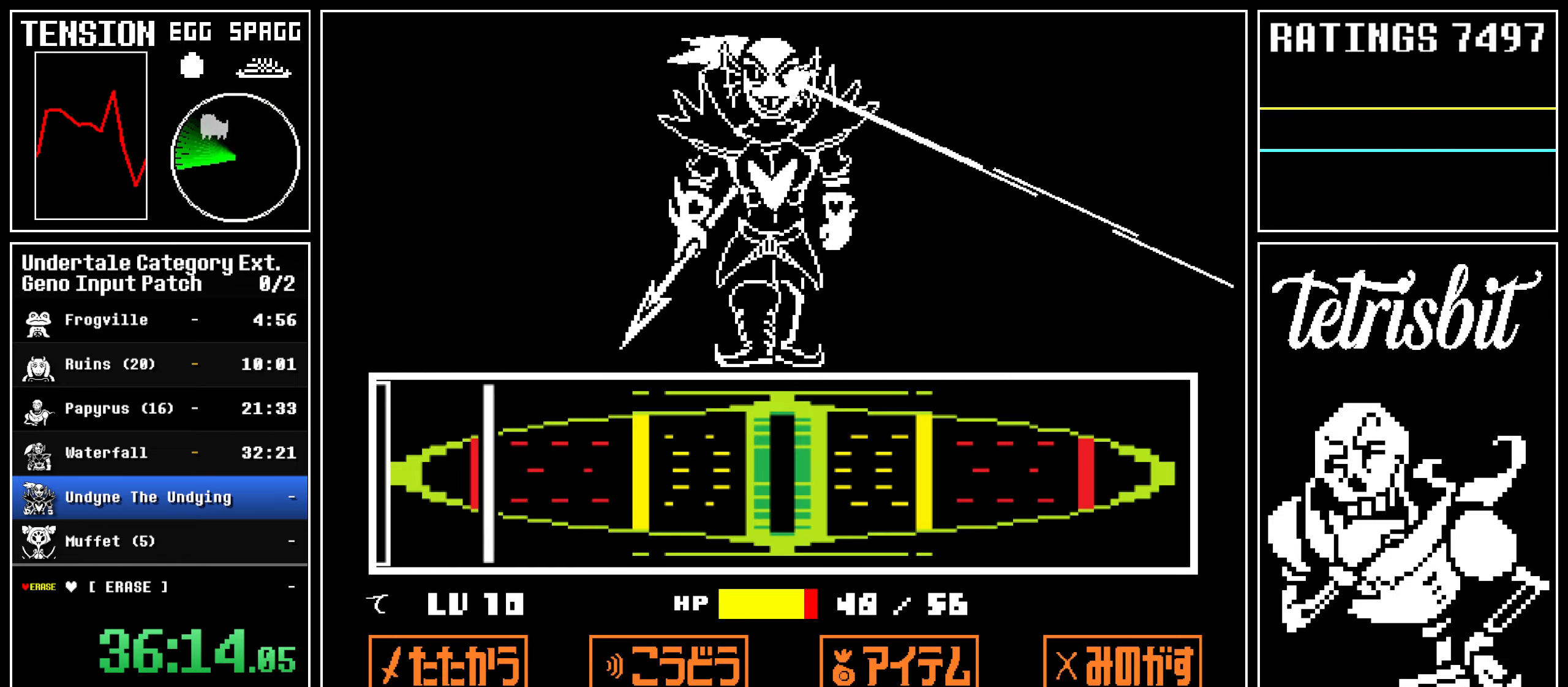
{"keys": [], "events": []}
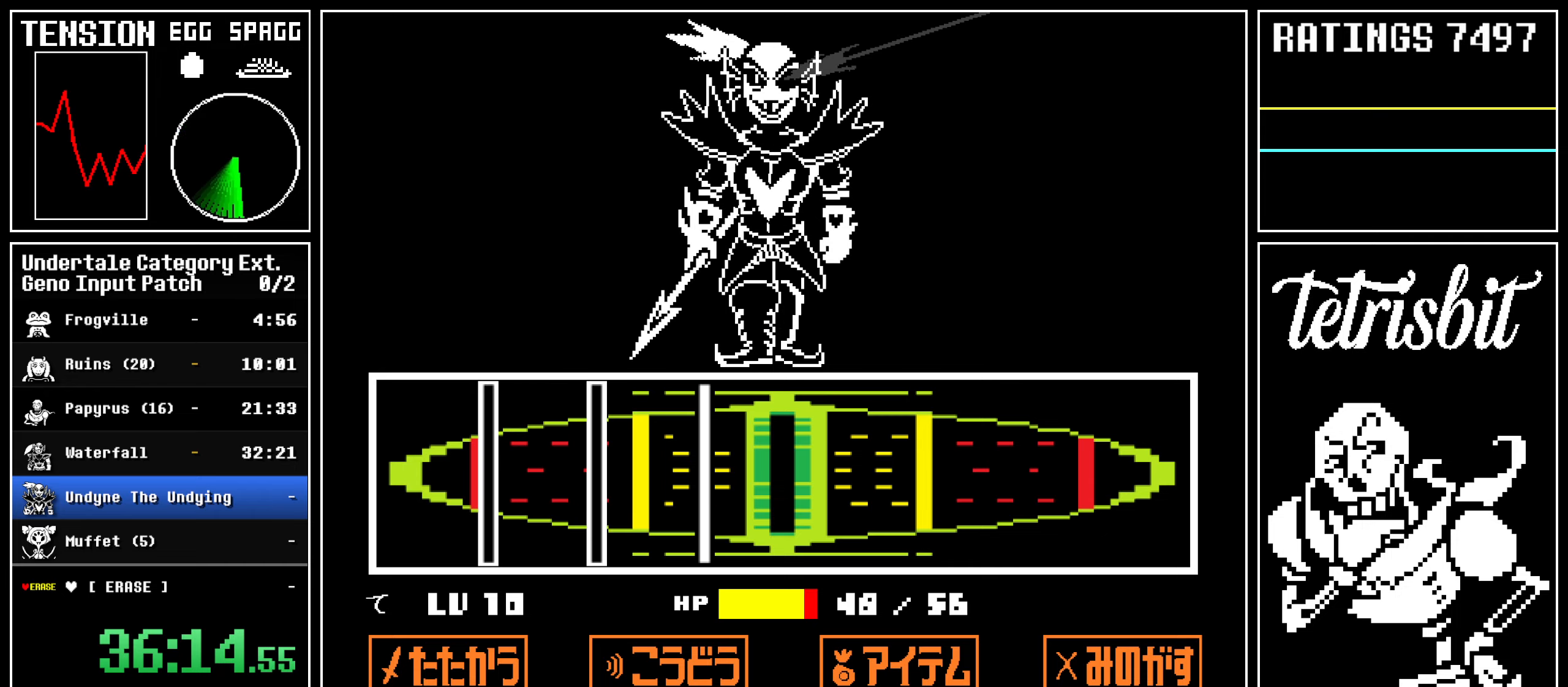
{"keys": ["return"], "events": [[167, "return", "down"], [284, "return", "up"], [417, "return", "down"]]}
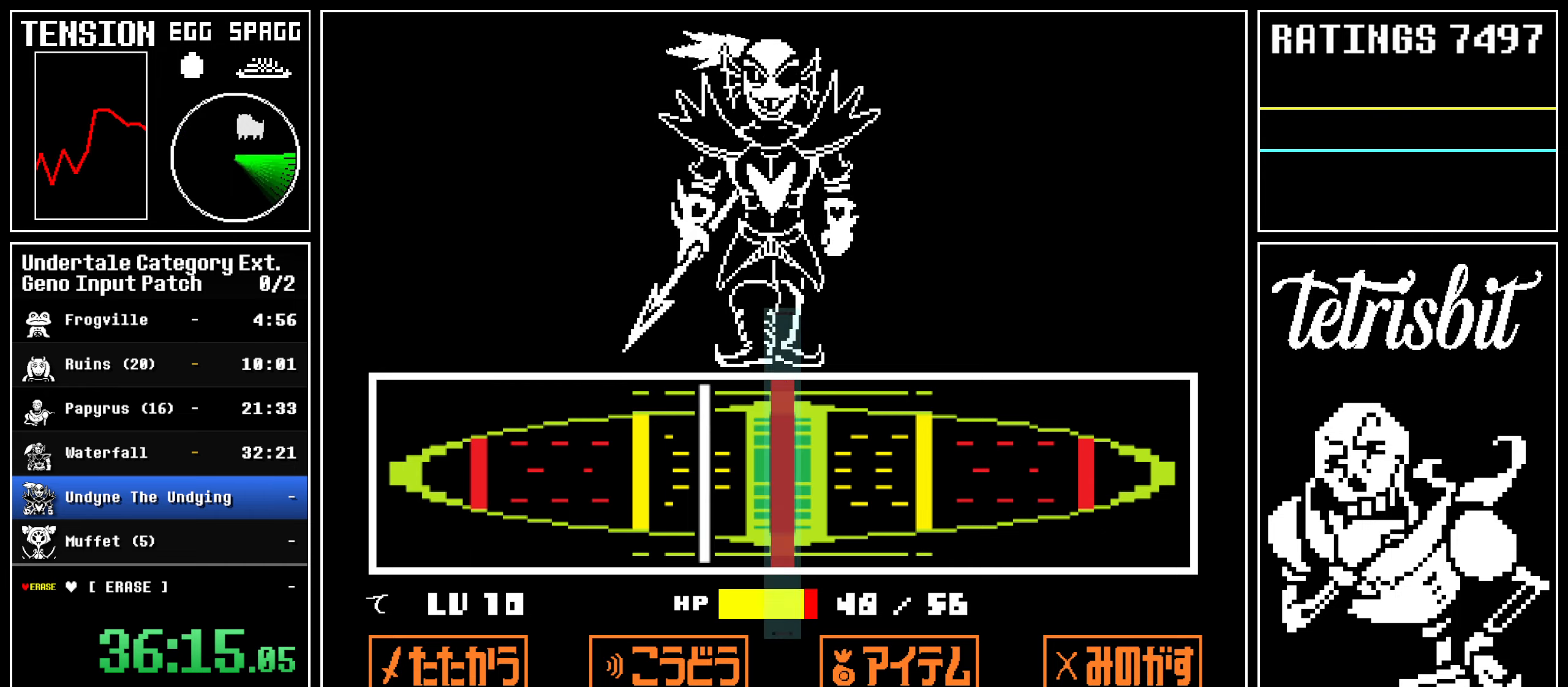
{"keys": [], "events": [[17, "return", "up"], [167, "return", "down"], [217, "return", "up"]]}
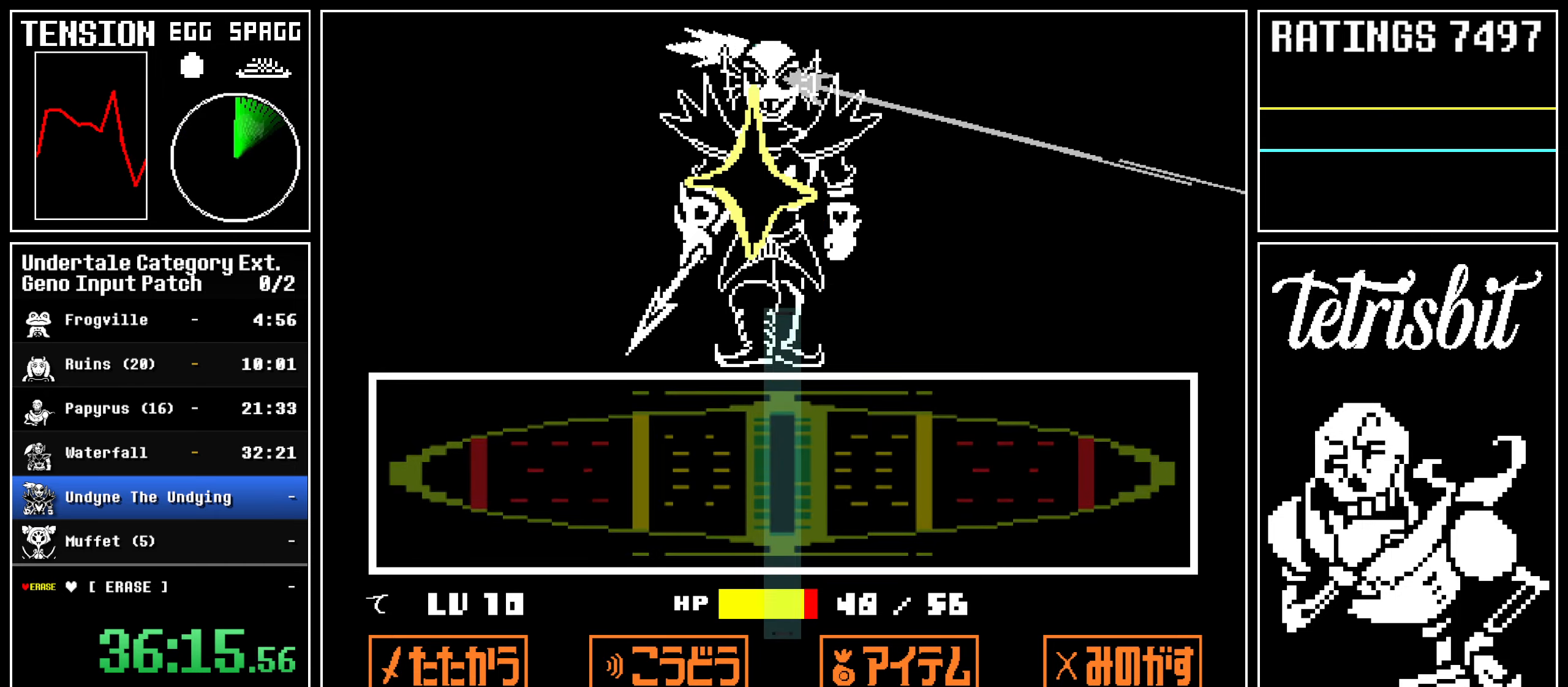
{"keys": [], "events": []}
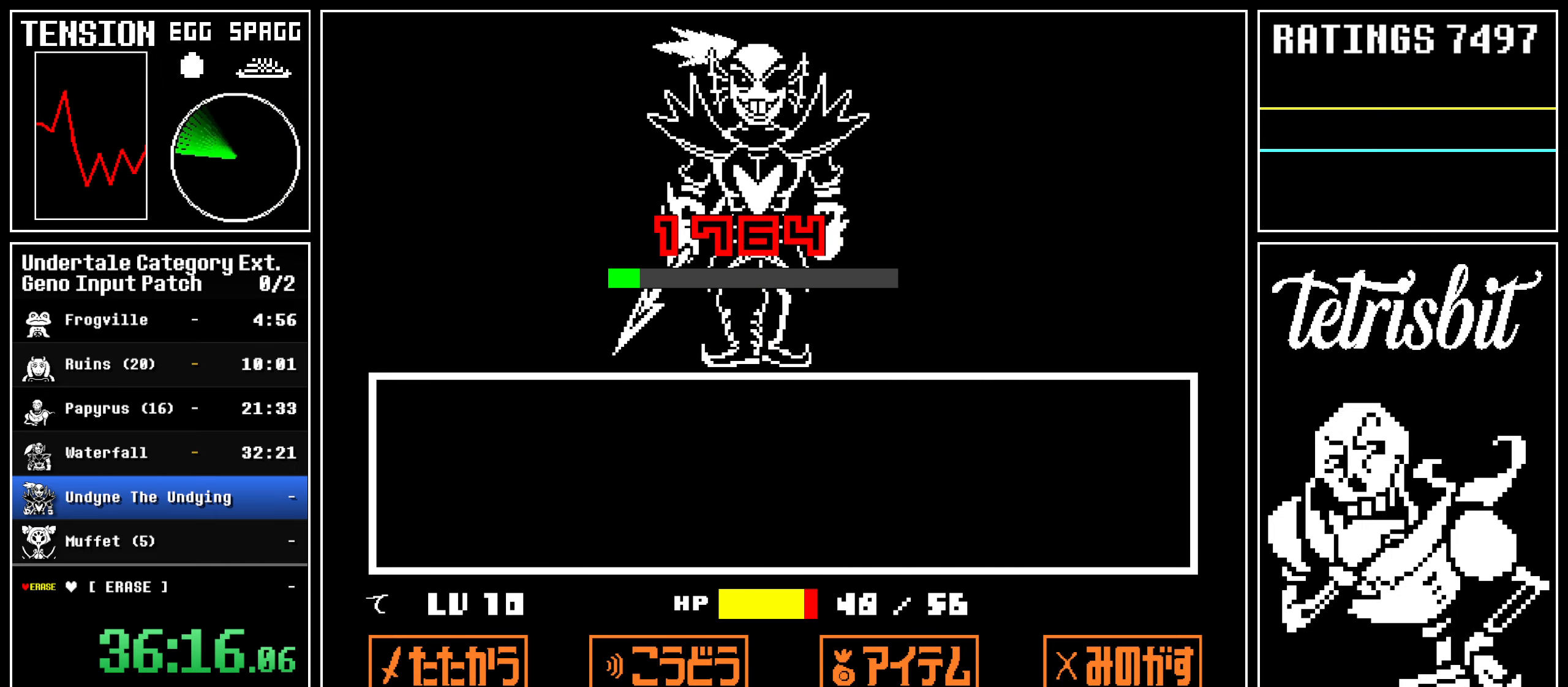
{"keys": [], "events": []}
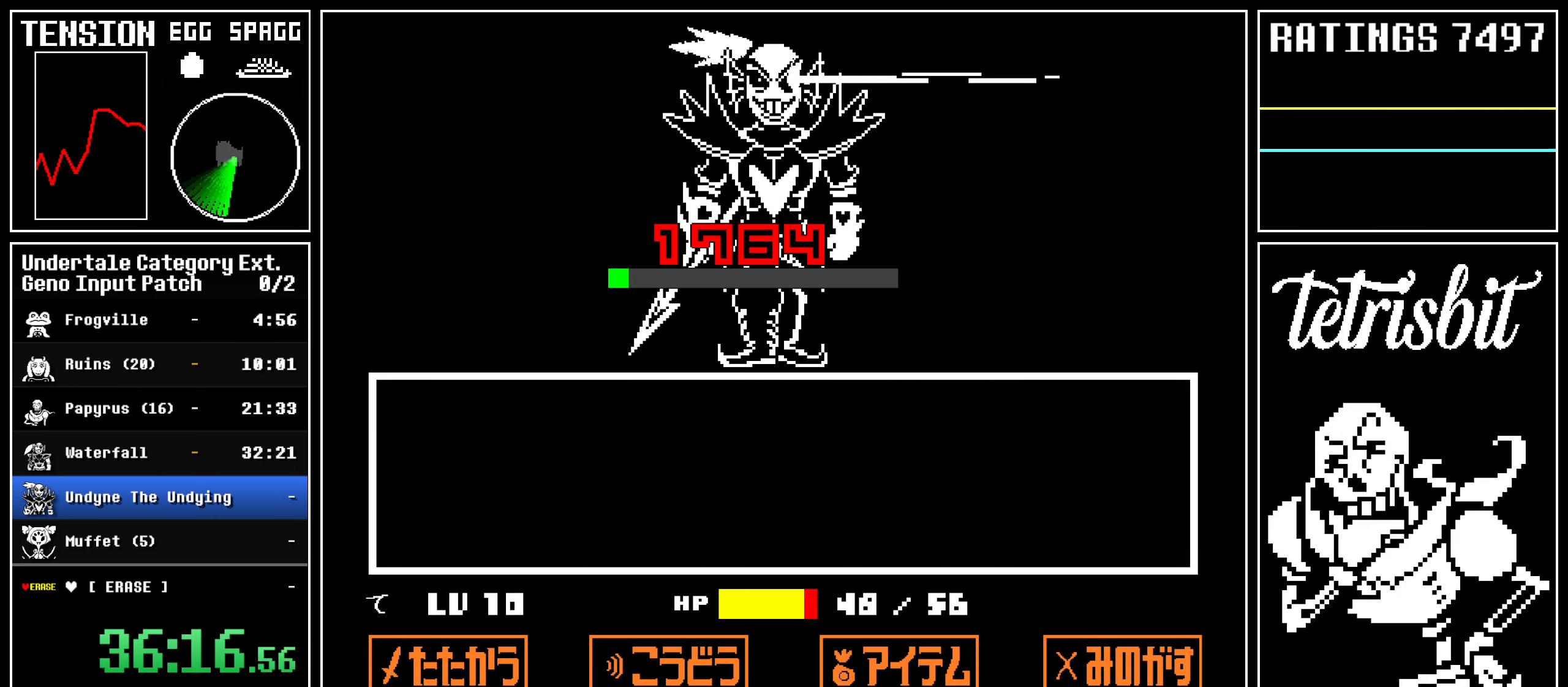
{"keys": [], "events": []}
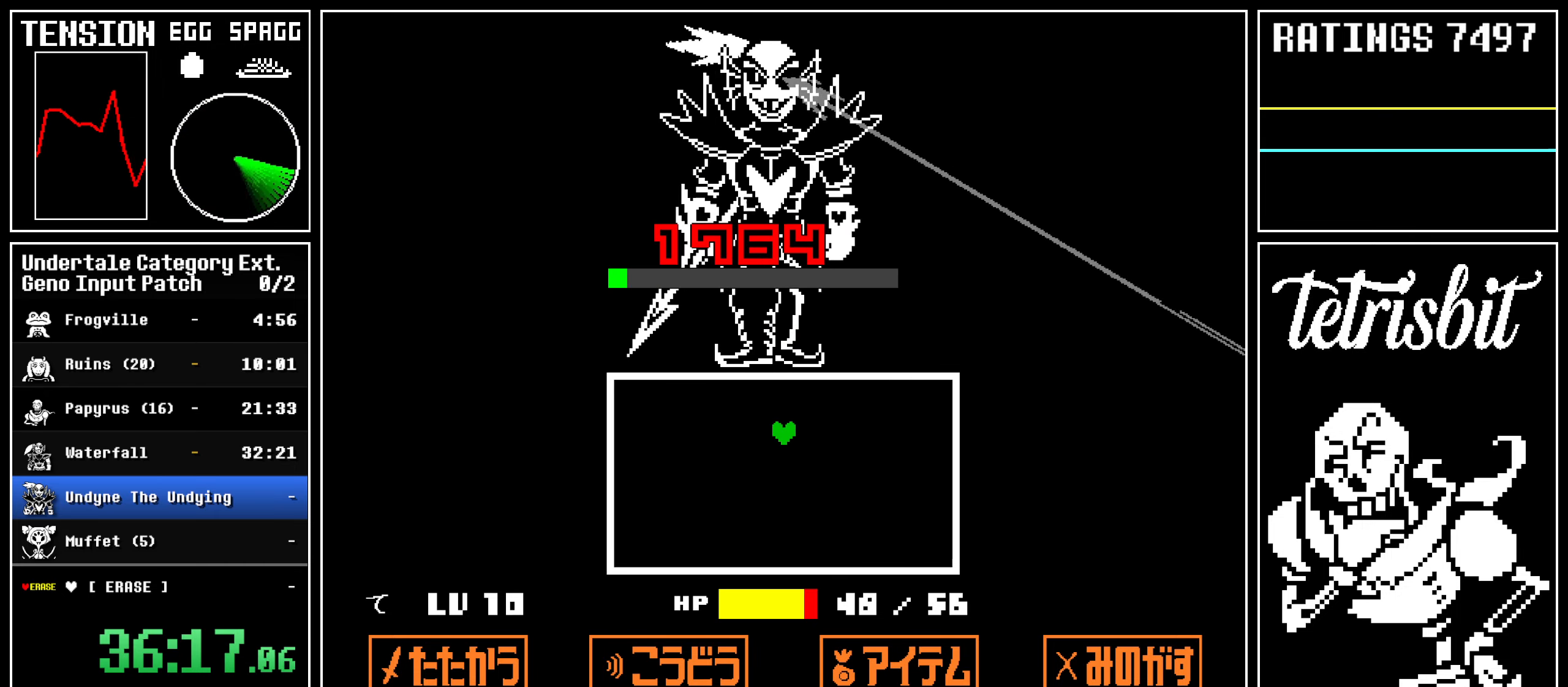
{"keys": [], "events": [[84, "left", "down"], [150, "left", "up"]]}
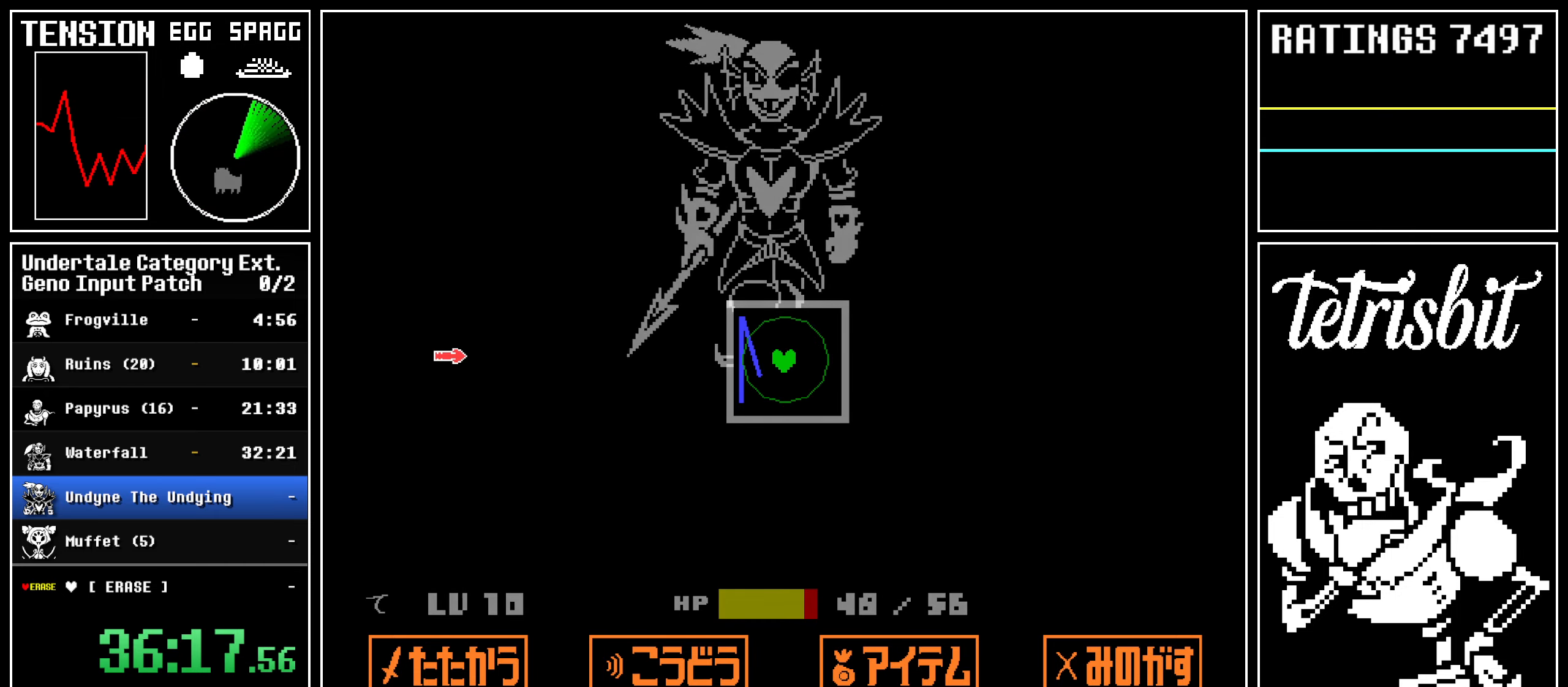
{"keys": [], "events": []}
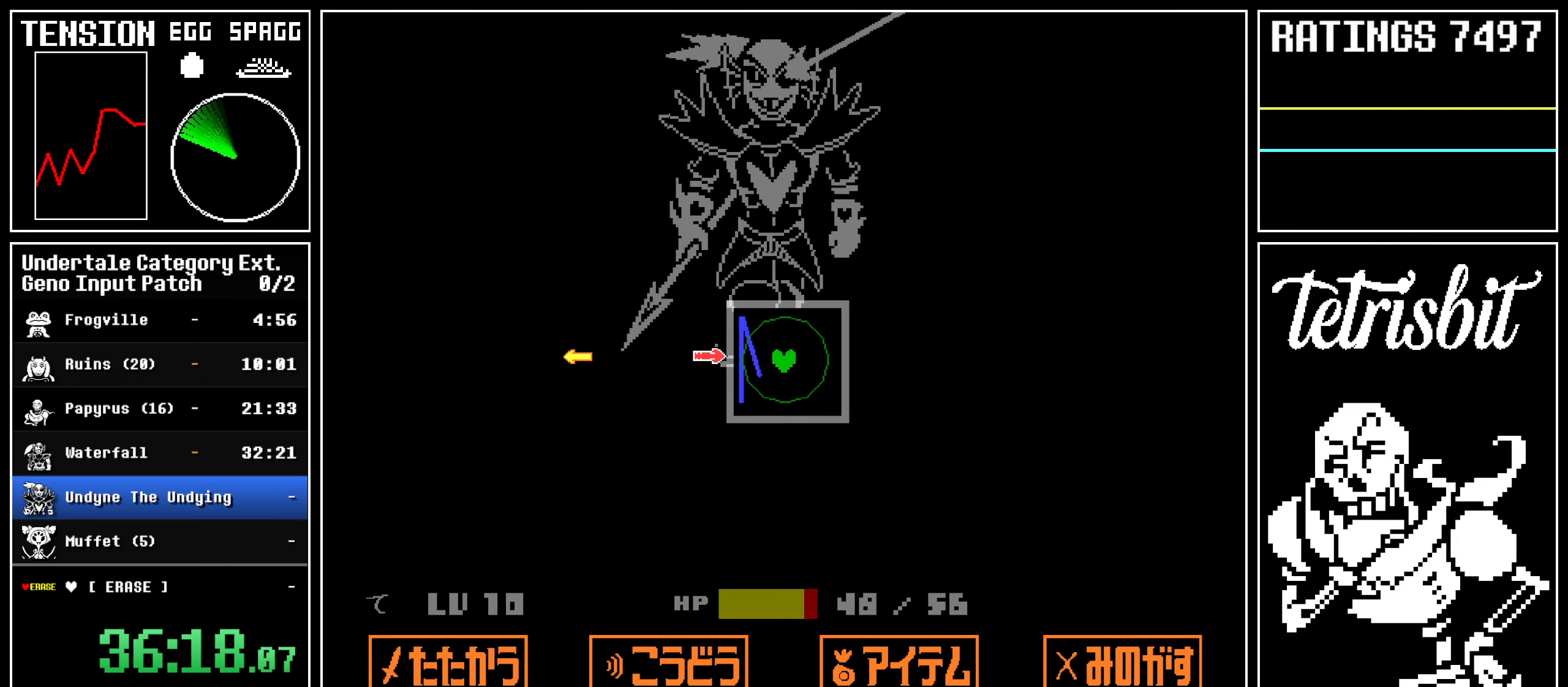
{"keys": [], "events": [[150, "right", "down"], [267, "right", "up"]]}
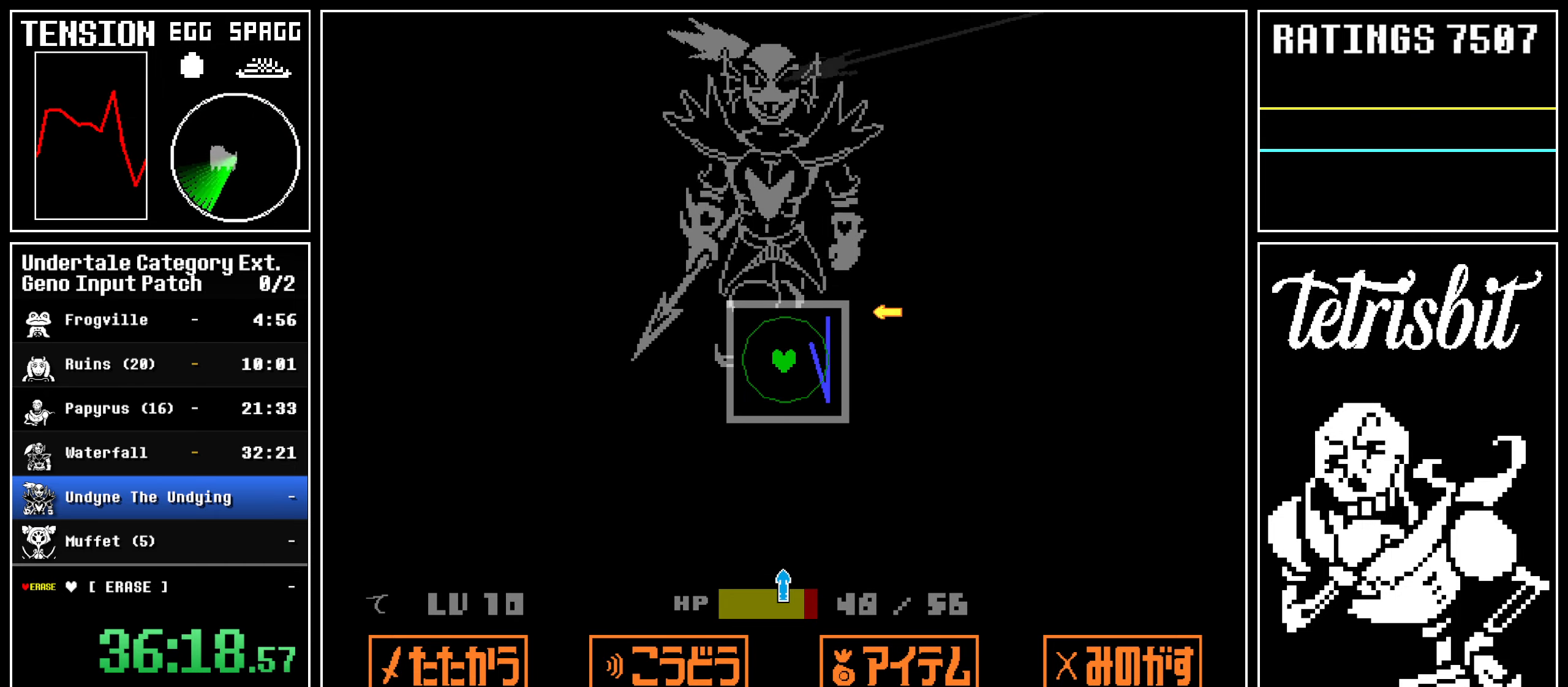
{"keys": ["up"], "events": [[284, "down", "down"], [384, "down", "up"], [484, "up", "down"]]}
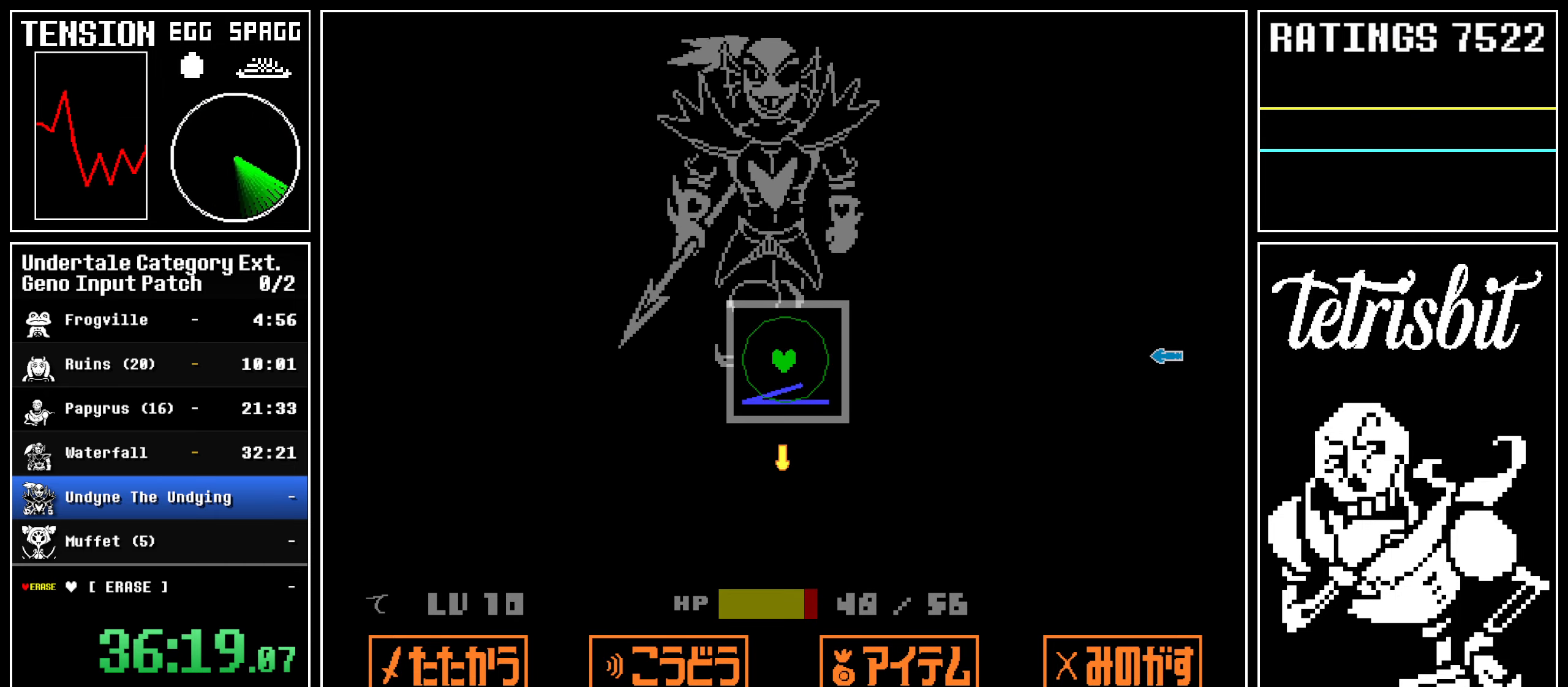
{"keys": [], "events": [[117, "up", "up"]]}
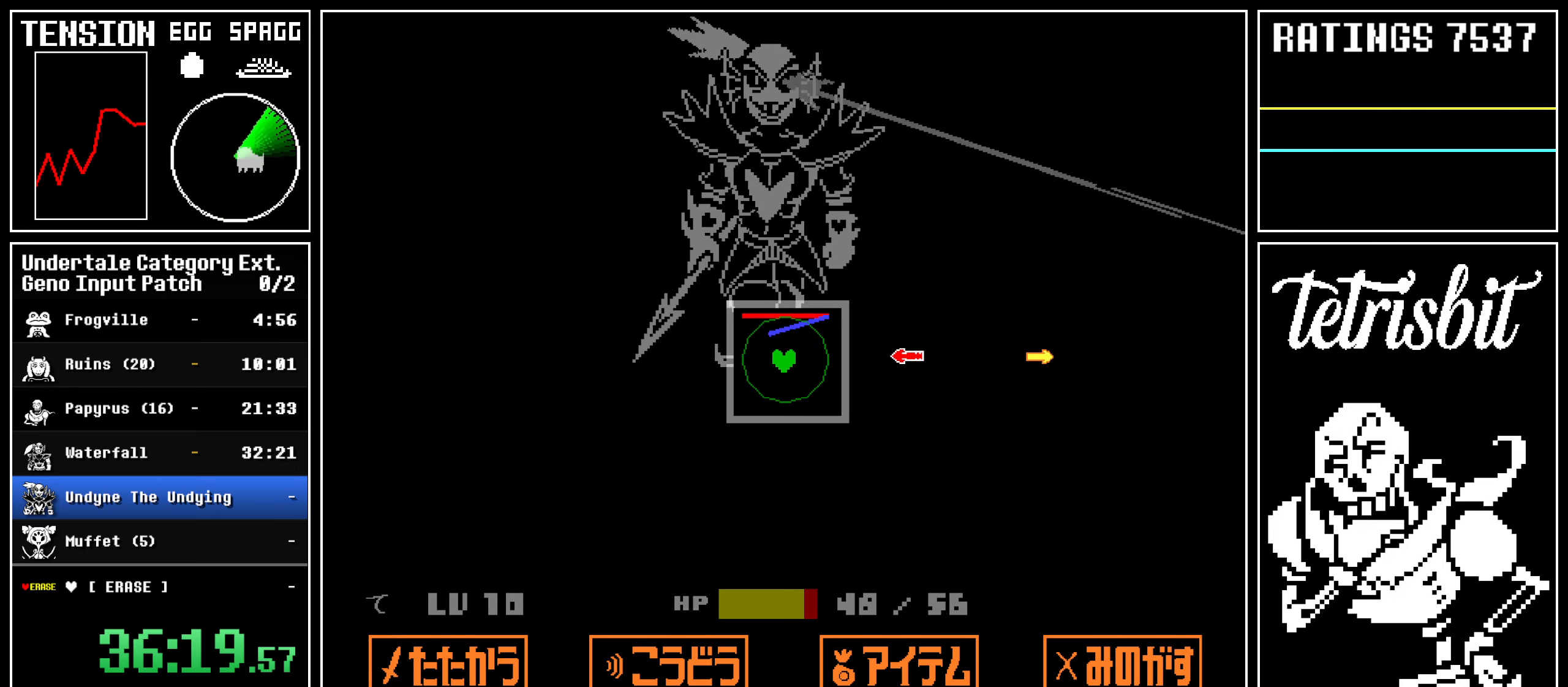
{"keys": [], "events": [[17, "right", "down"], [167, "right", "up"], [250, "left", "down"], [384, "left", "up"]]}
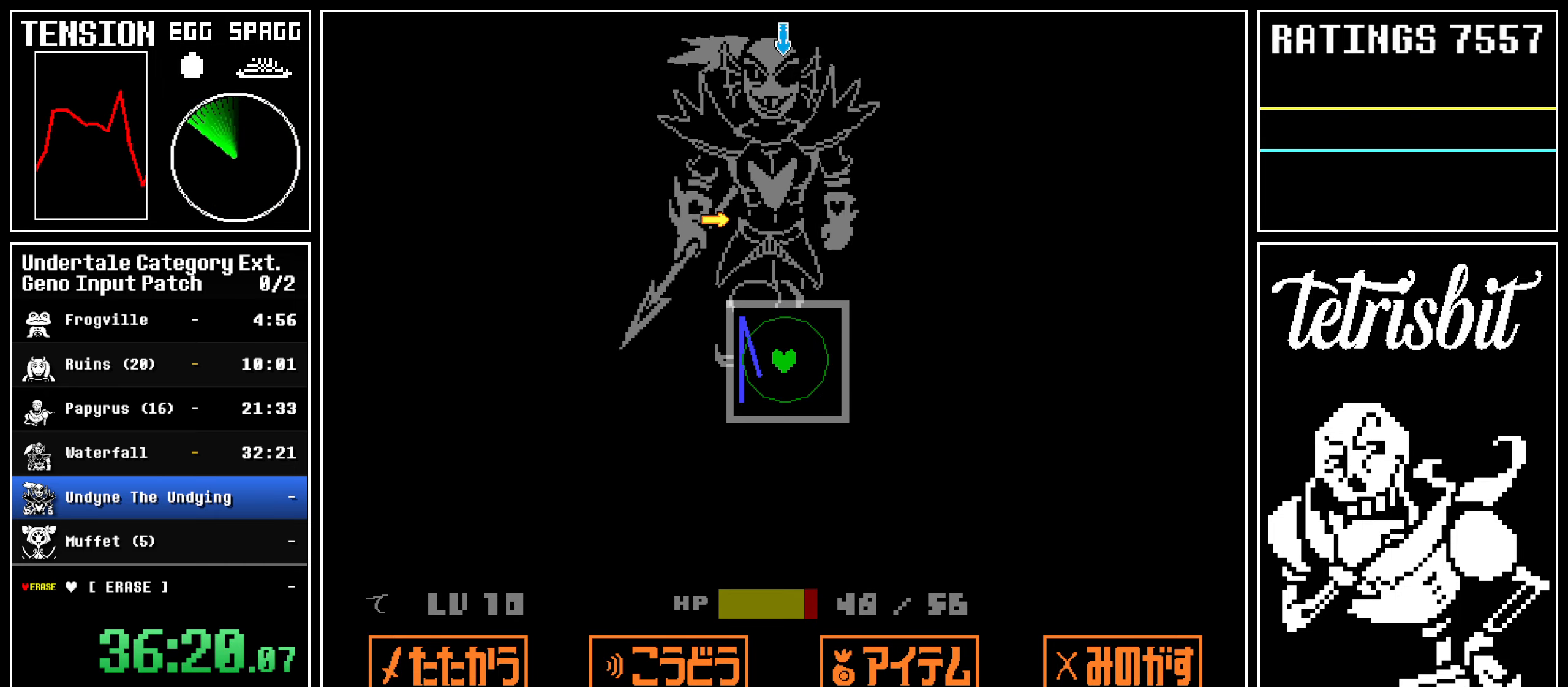
{"keys": [], "events": [[334, "up", "down"], [434, "up", "up"]]}
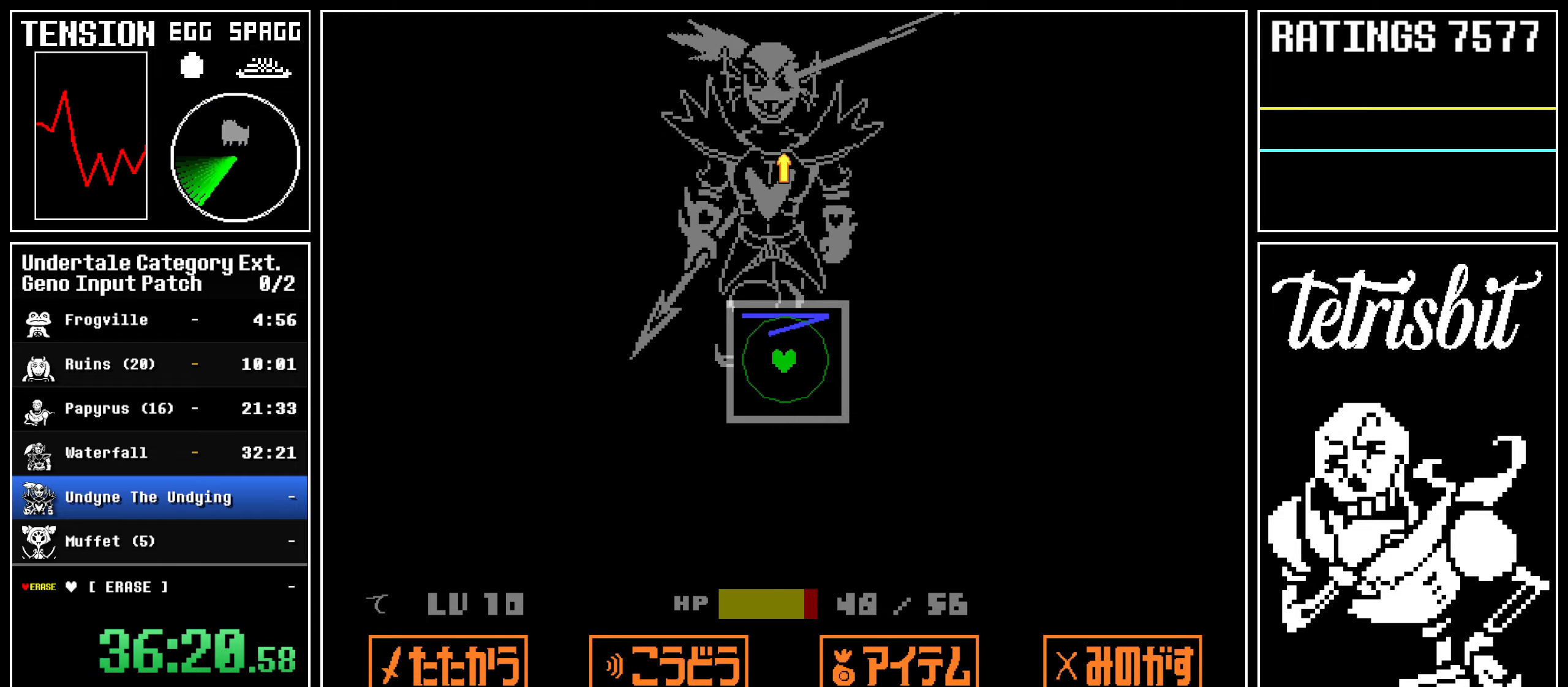
{"keys": [], "events": [[150, "down", "down"], [284, "down", "up"]]}
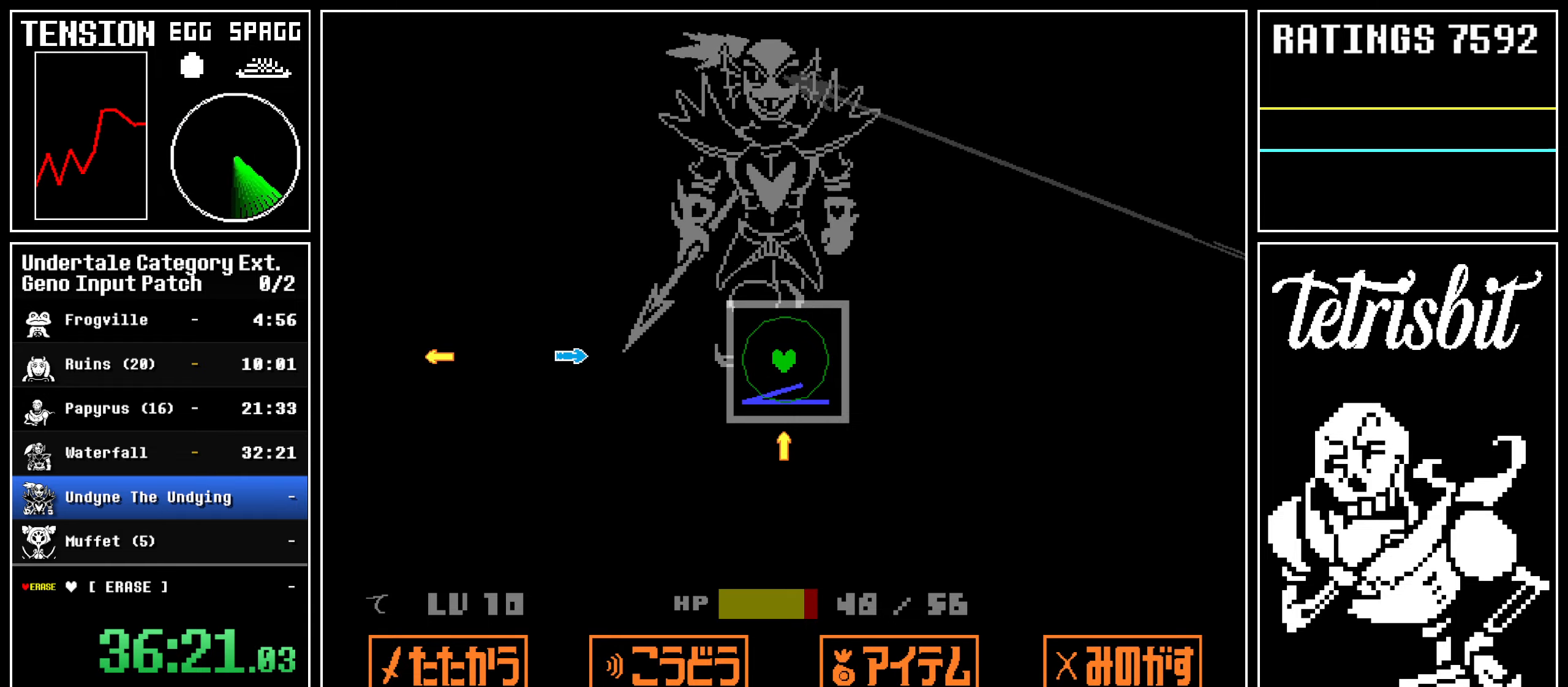
{"keys": ["right"], "events": [[217, "left", "down"], [334, "left", "up"], [450, "right", "down"]]}
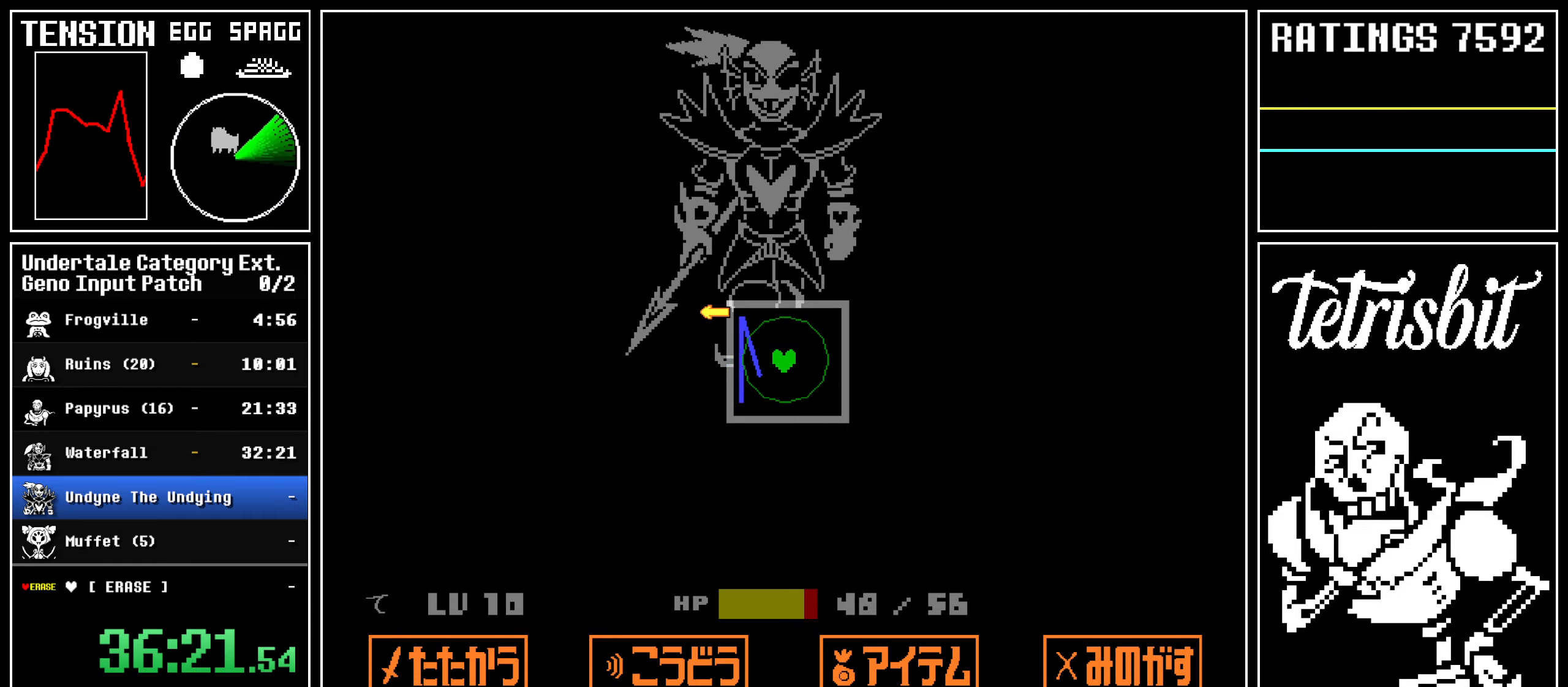
{"keys": [], "events": [[50, "right", "up"]]}
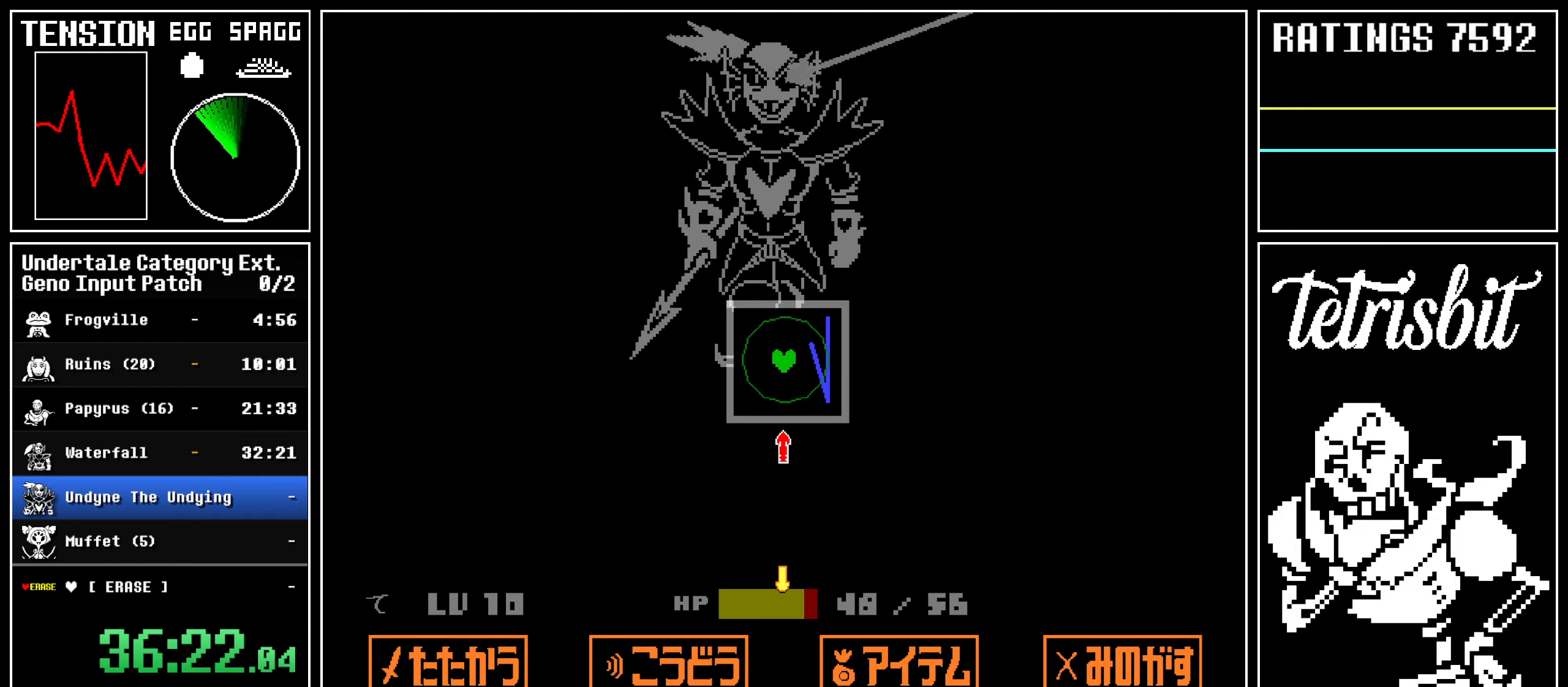
{"keys": [], "events": [[17, "down", "down"], [167, "down", "up"], [284, "up", "down"], [434, "up", "up"]]}
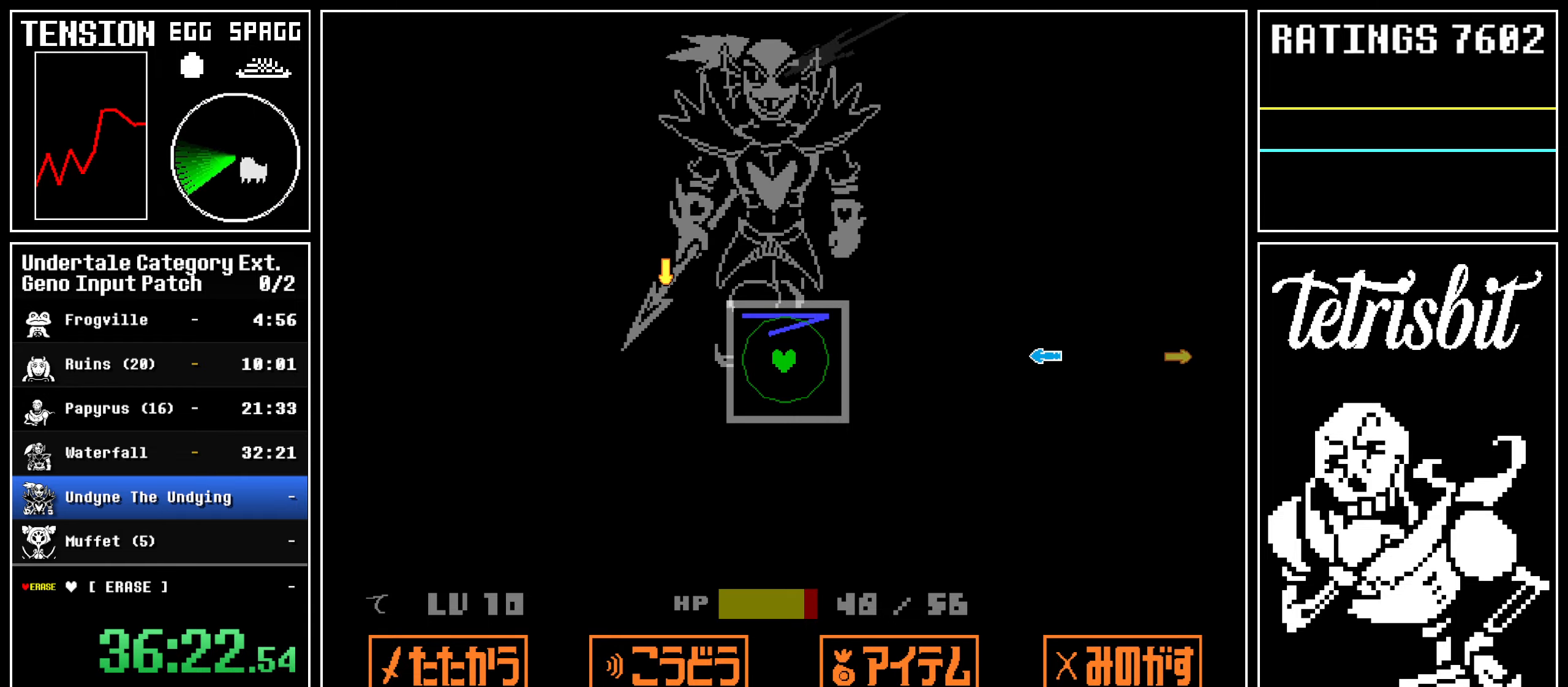
{"keys": [], "events": [[284, "right", "down"], [400, "right", "up"]]}
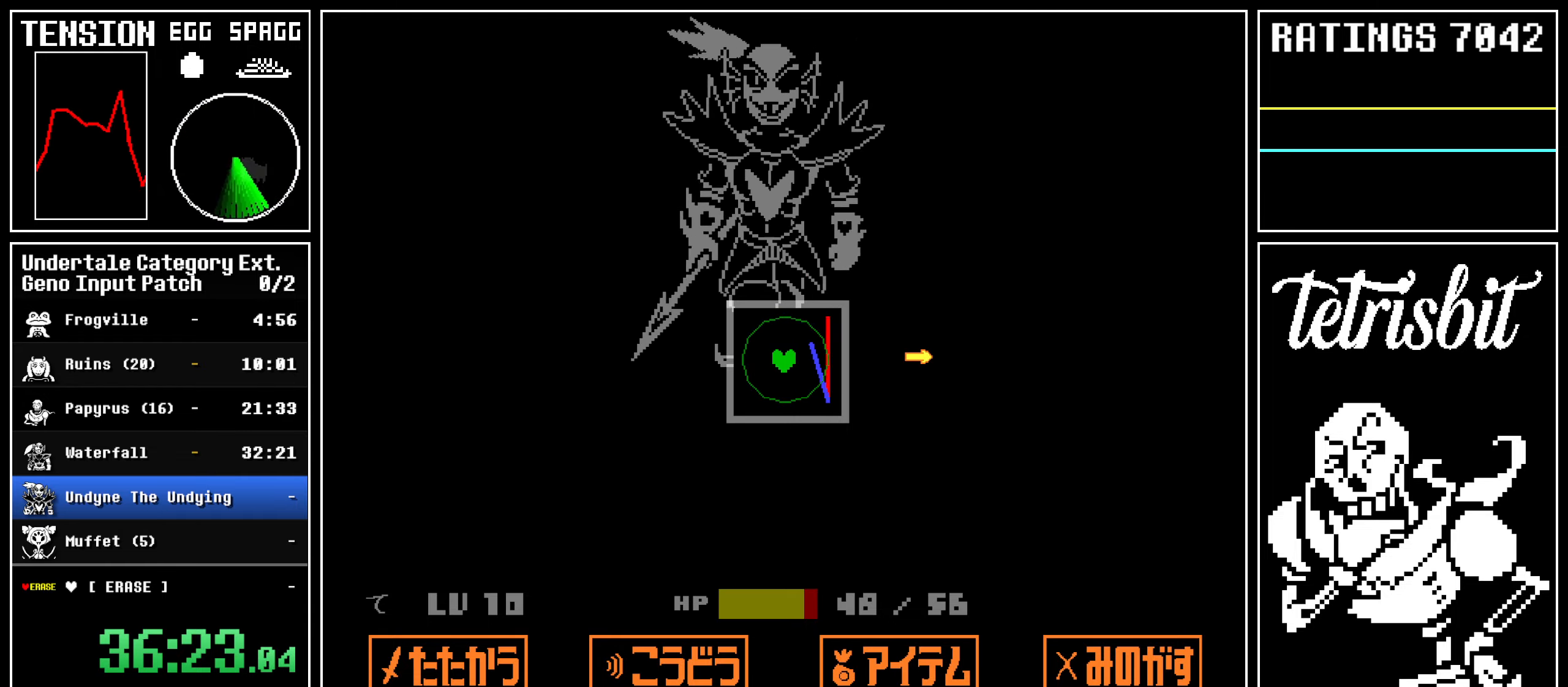
{"keys": [], "events": [[234, "left", "down"], [334, "left", "up"]]}